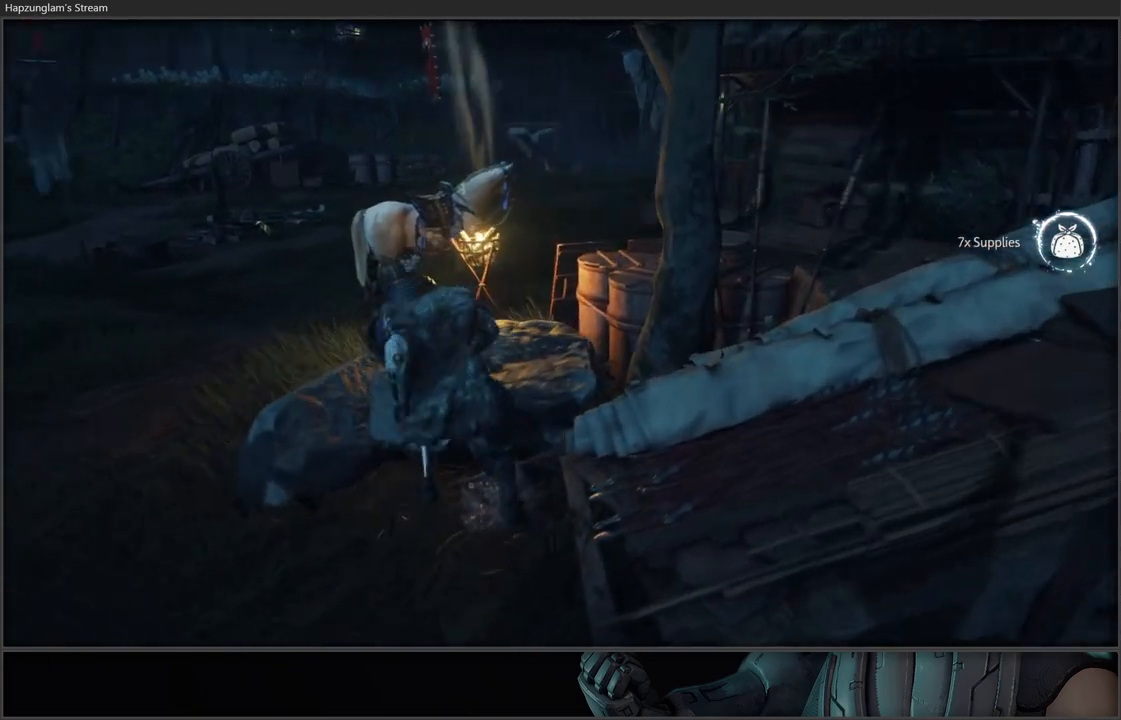
Gameplay with a controller (Xbox layout); each line is a JSON object with the inputs held at the frame after it. "events" lists button and stick changes between this image and that frame as [ms after this image, input, new state], when the widget could be followed in between.
{"buttons": [], "left_stick": "up-left", "right_stick": "center", "events": [[233, "right_stick", "center"], [500, "left_stick", "up-left"]]}
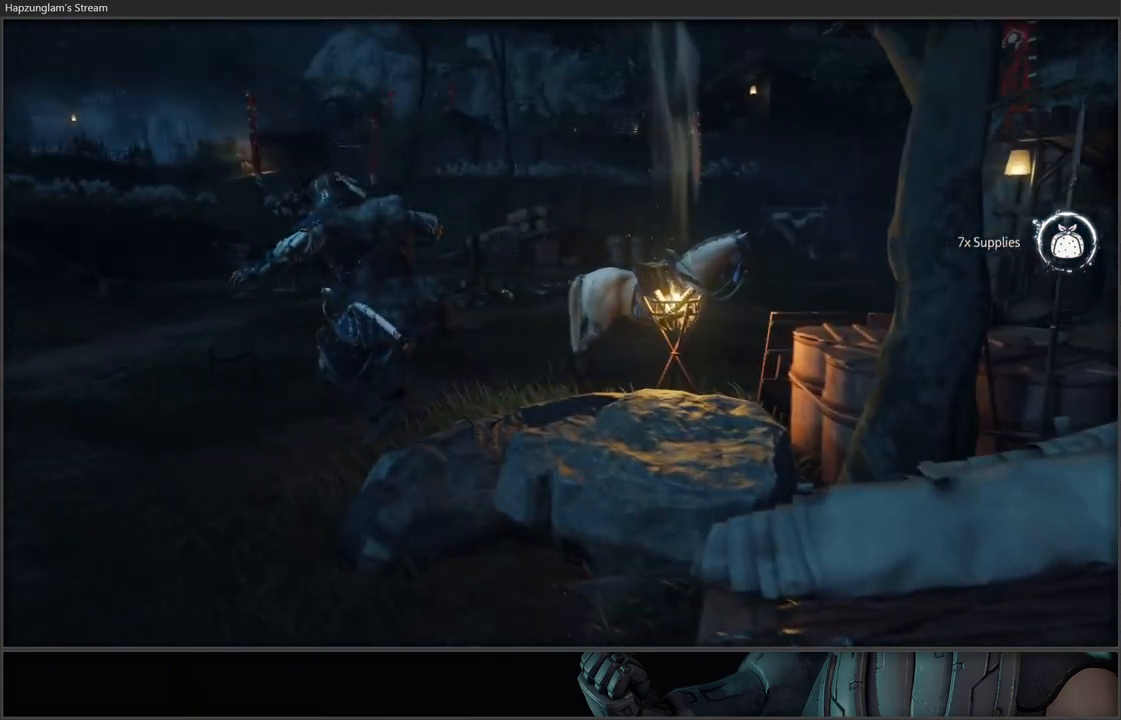
{"buttons": [], "left_stick": "up-left", "right_stick": "center", "events": []}
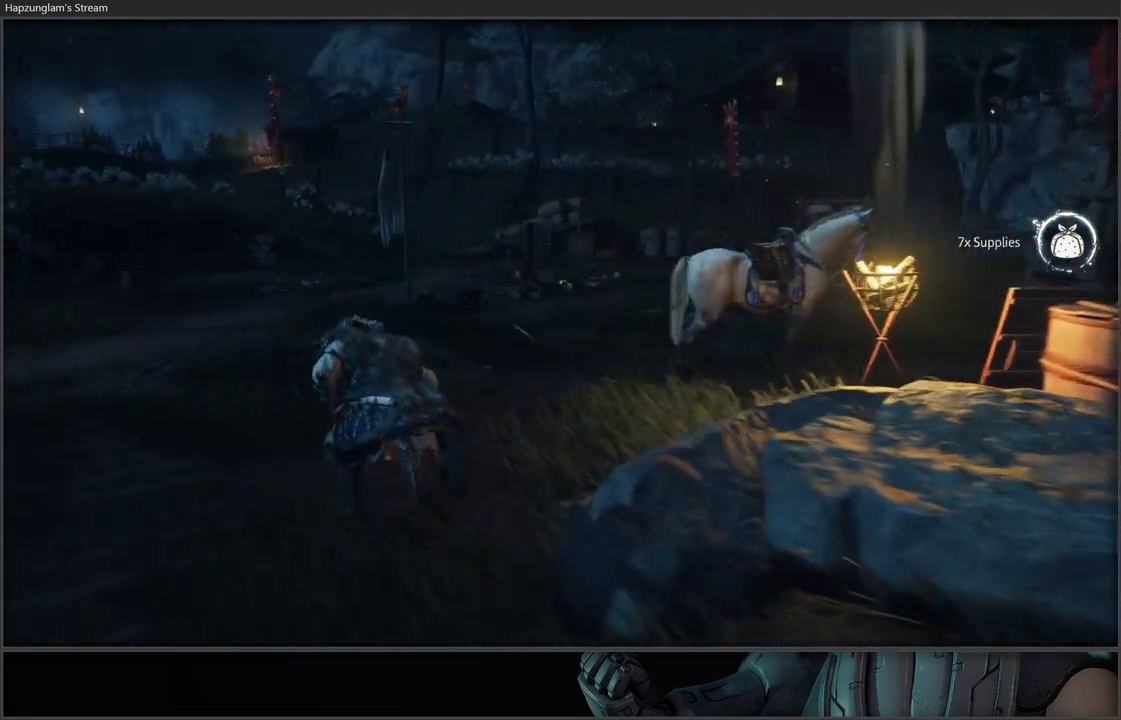
{"buttons": [], "left_stick": "up-left", "right_stick": "center", "events": []}
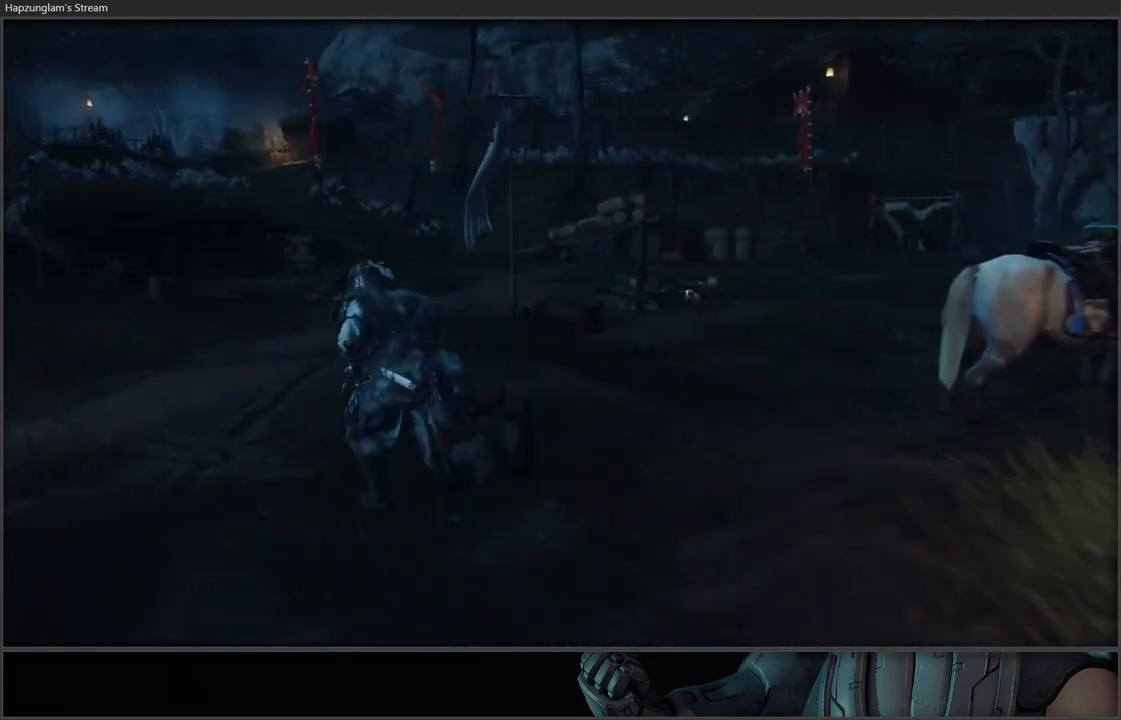
{"buttons": [], "left_stick": "center", "right_stick": "center", "events": [[100, "left_stick", "center"]]}
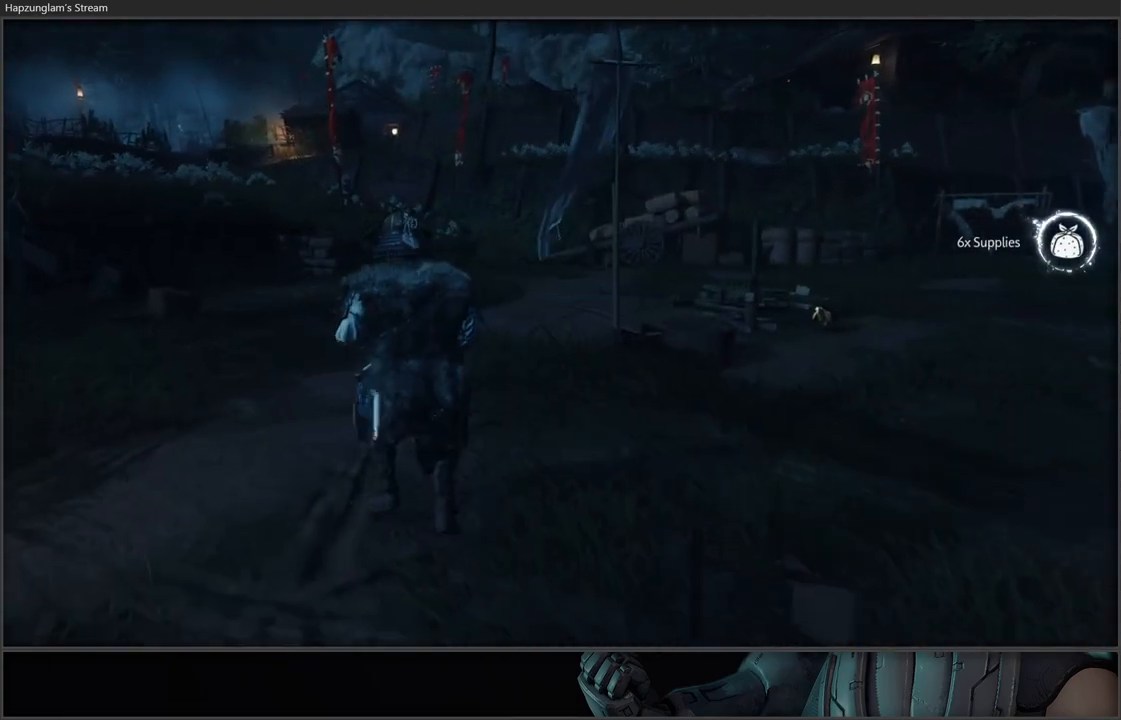
{"buttons": [], "left_stick": "center", "right_stick": "center", "events": []}
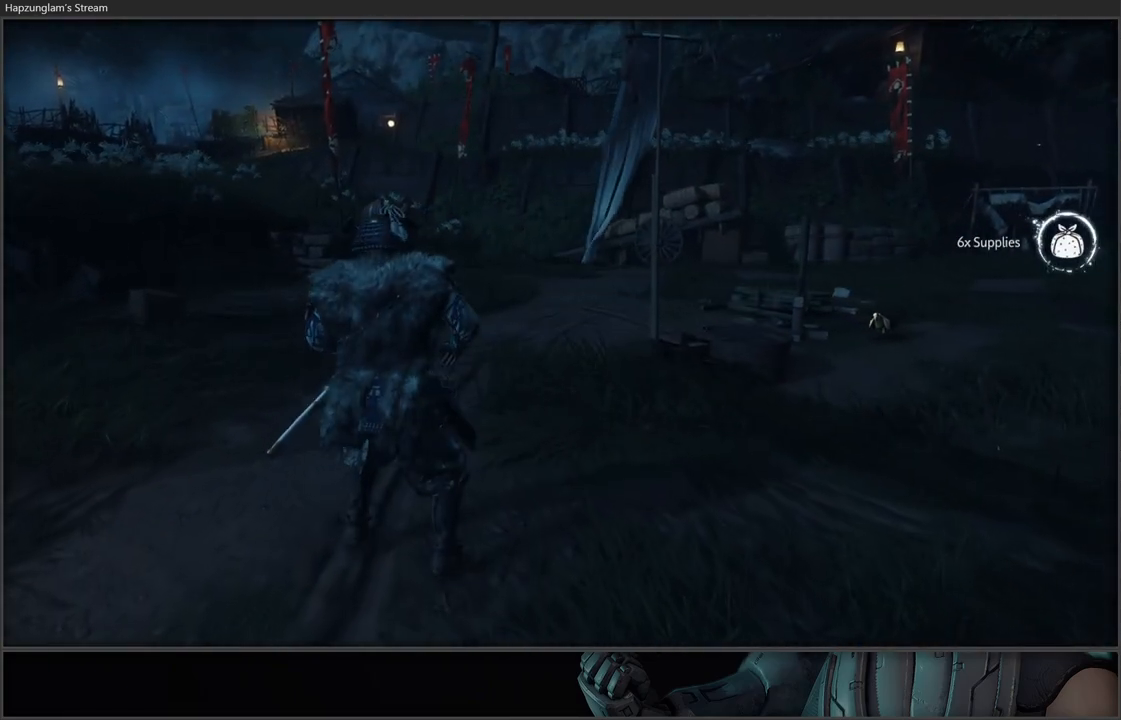
{"buttons": ["L3"], "left_stick": "up-right", "right_stick": "center", "events": [[200, "left_stick", "up-right"], [383, "L3", "down"]]}
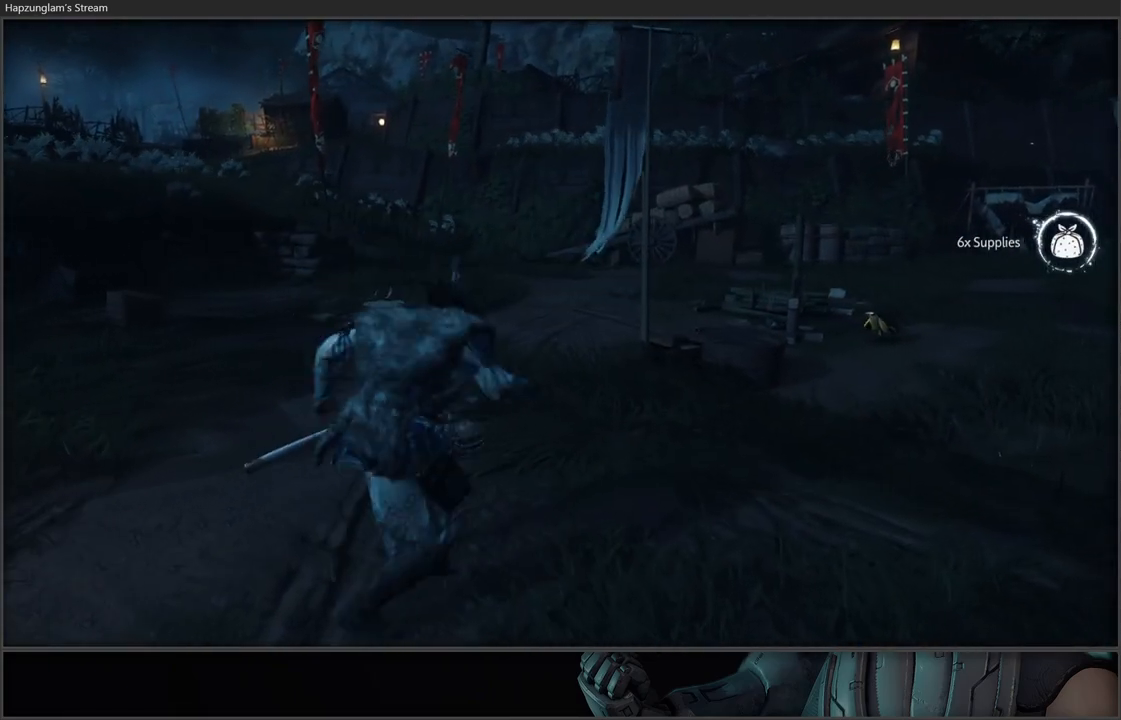
{"buttons": [], "left_stick": "up-right", "right_stick": "center", "events": [[17, "L3", "up"], [317, "right_stick", "down-left"], [500, "right_stick", "center"]]}
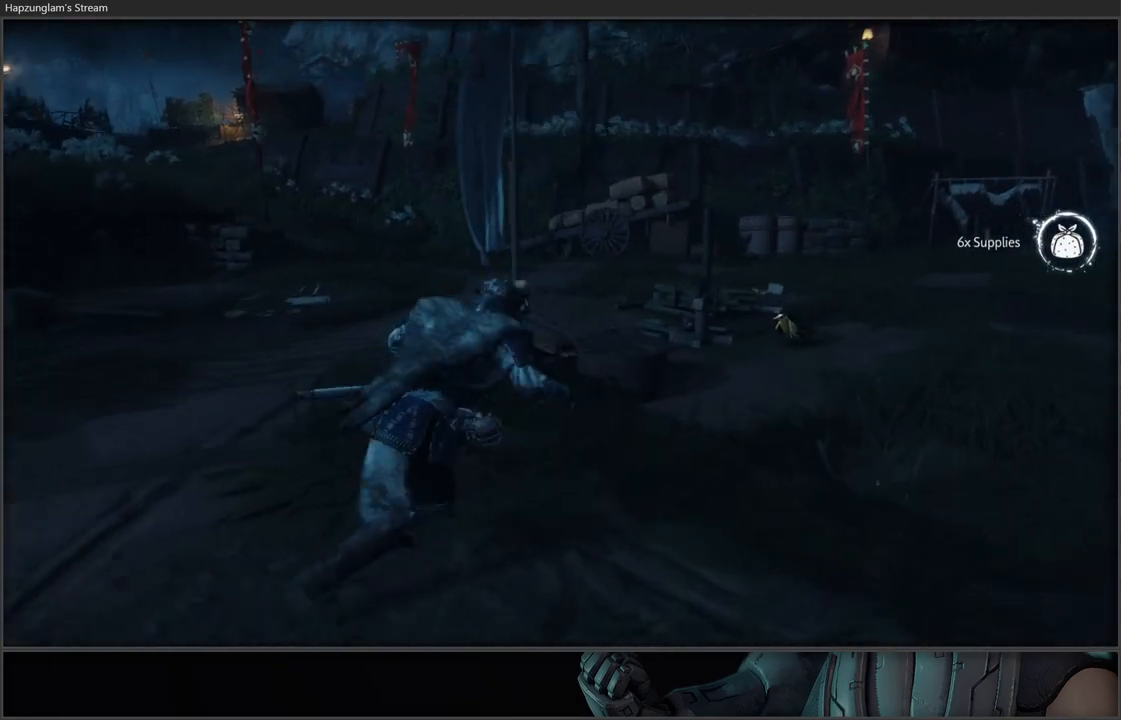
{"buttons": [], "left_stick": "up-right", "right_stick": "down-left", "events": [[350, "right_stick", "down-left"]]}
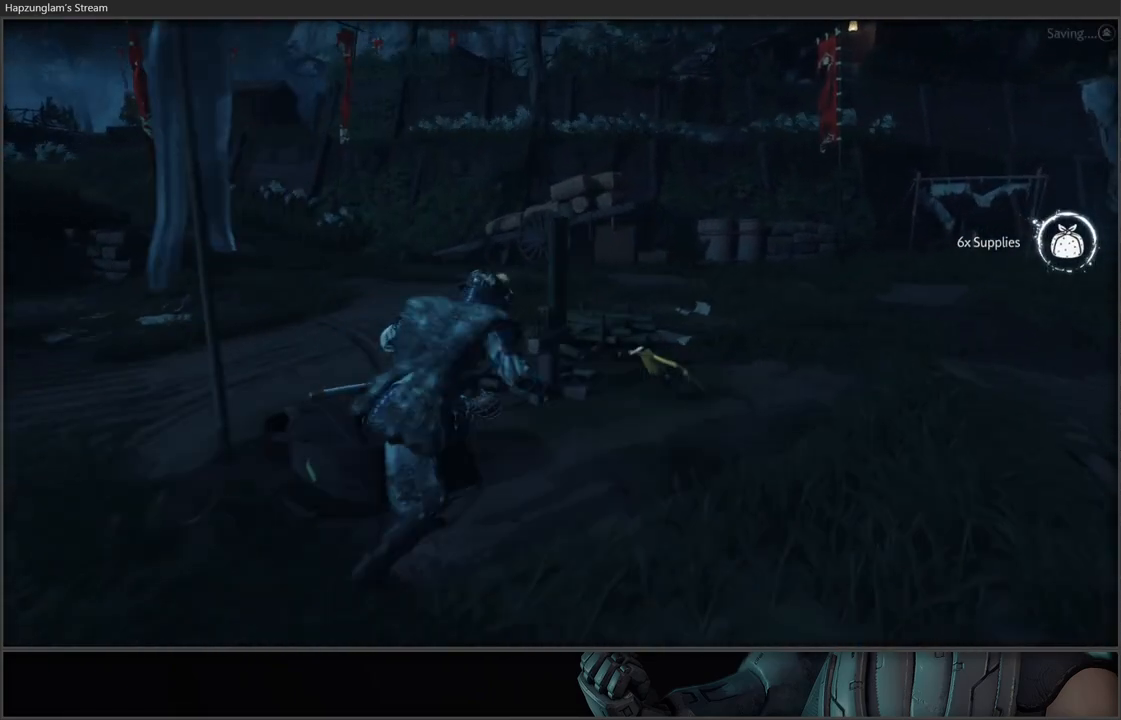
{"buttons": [], "left_stick": "center", "right_stick": "center", "events": [[33, "right_stick", "center"], [100, "R2", "down"], [167, "left_stick", "center"], [233, "R2", "up"]]}
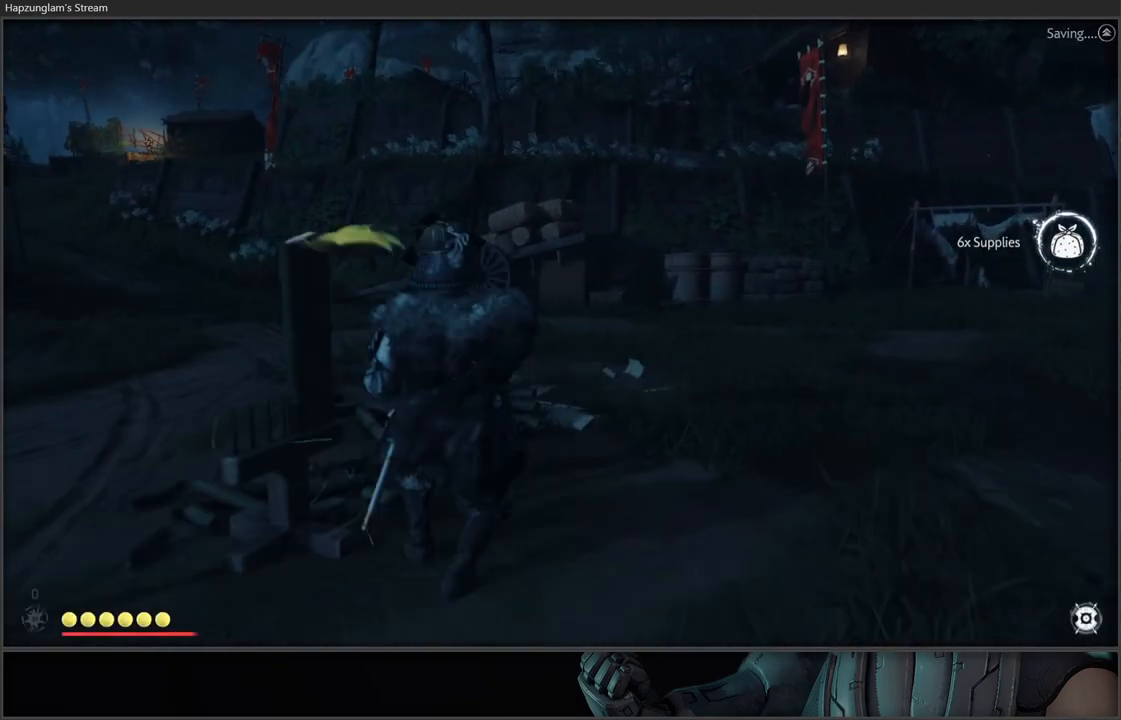
{"buttons": [], "left_stick": "up", "right_stick": "center", "events": [[150, "right_stick", "left"], [450, "left_stick", "up"], [467, "right_stick", "center"]]}
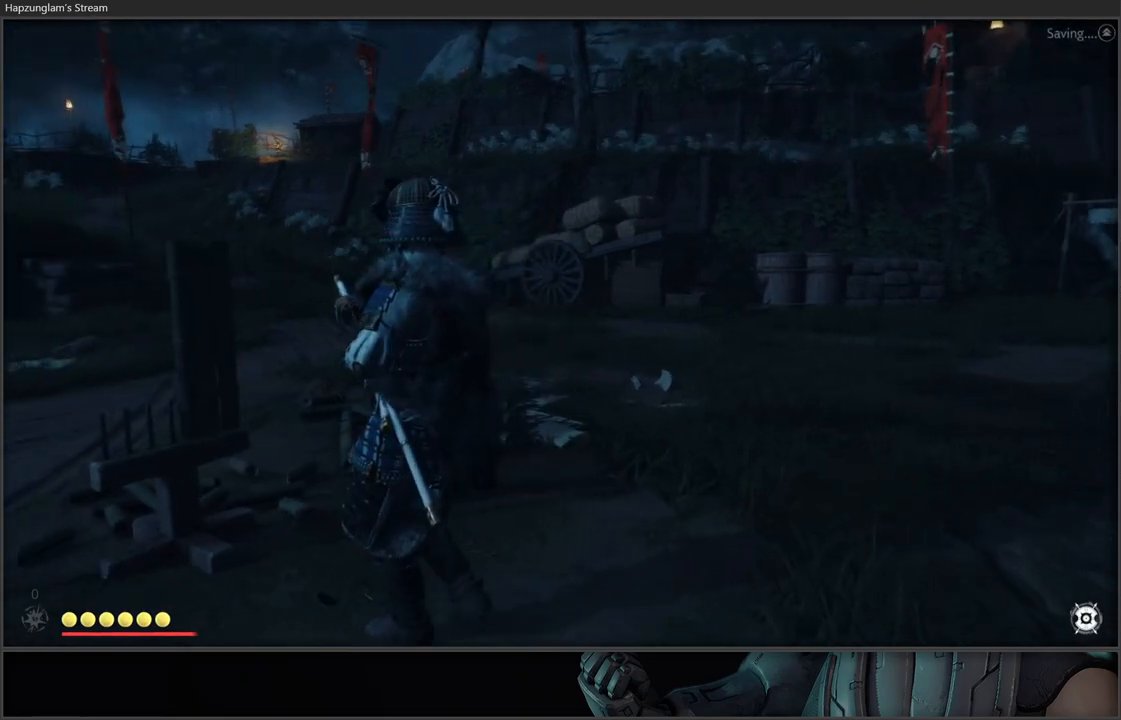
{"buttons": [], "left_stick": "center", "right_stick": "left", "events": [[17, "right_stick", "left"], [133, "left_stick", "center"]]}
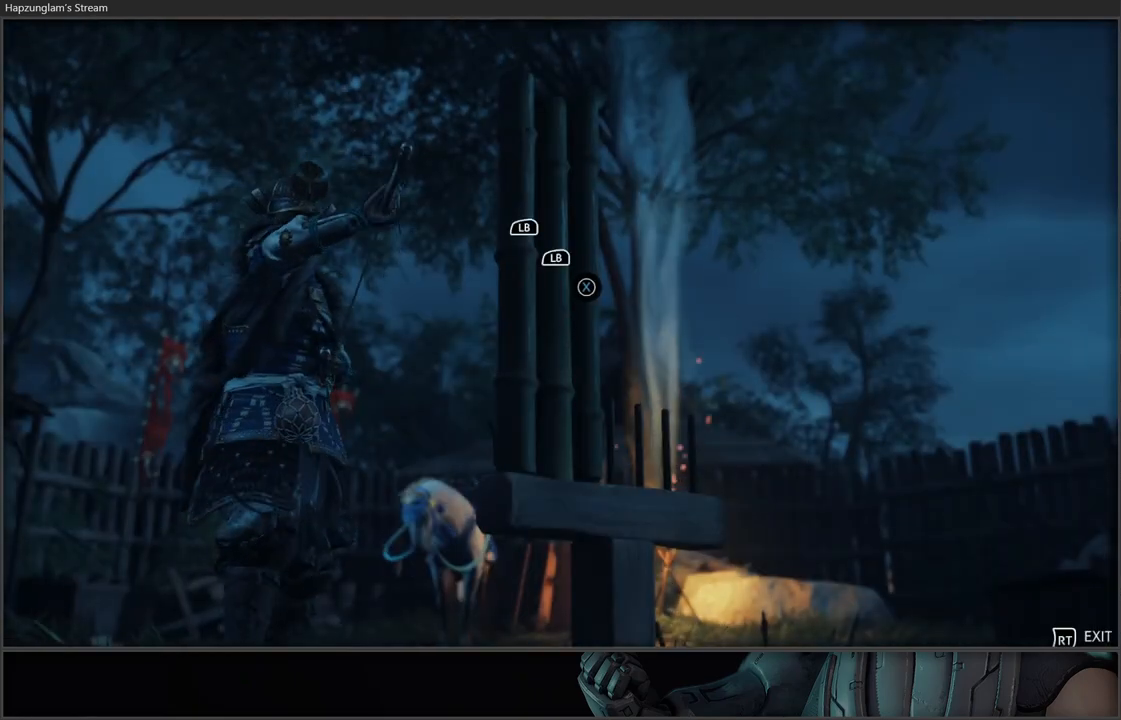
{"buttons": [], "left_stick": "center", "right_stick": "center", "events": [[100, "right_stick", "center"]]}
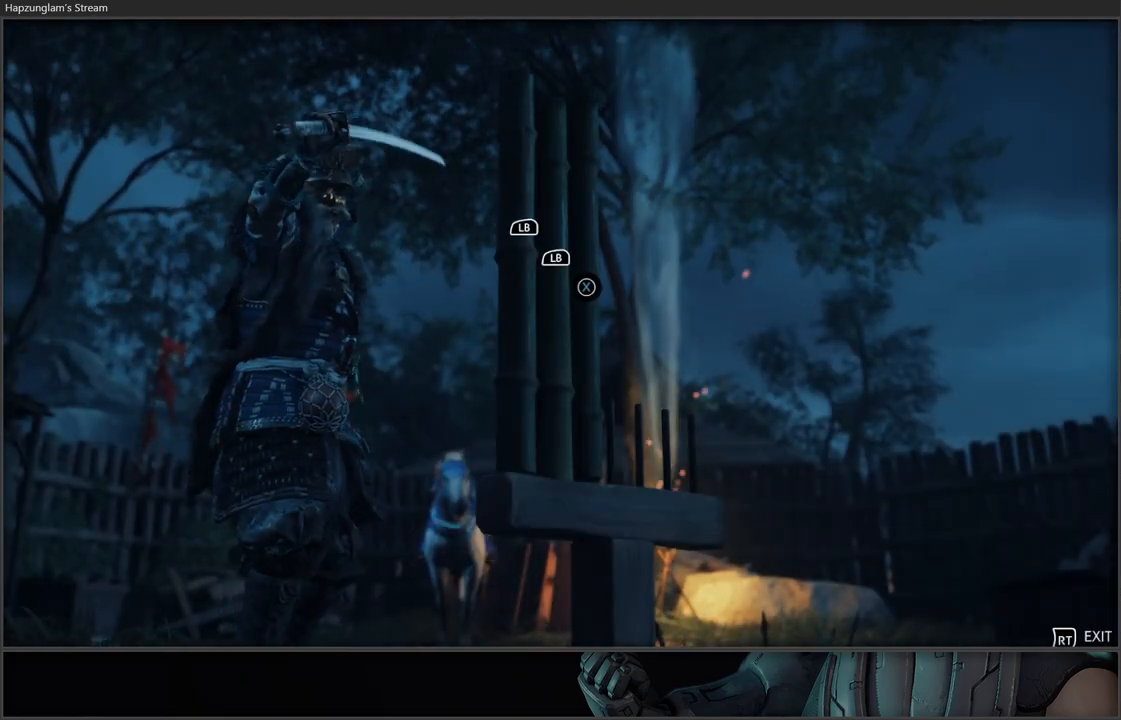
{"buttons": [], "left_stick": "center", "right_stick": "center", "events": []}
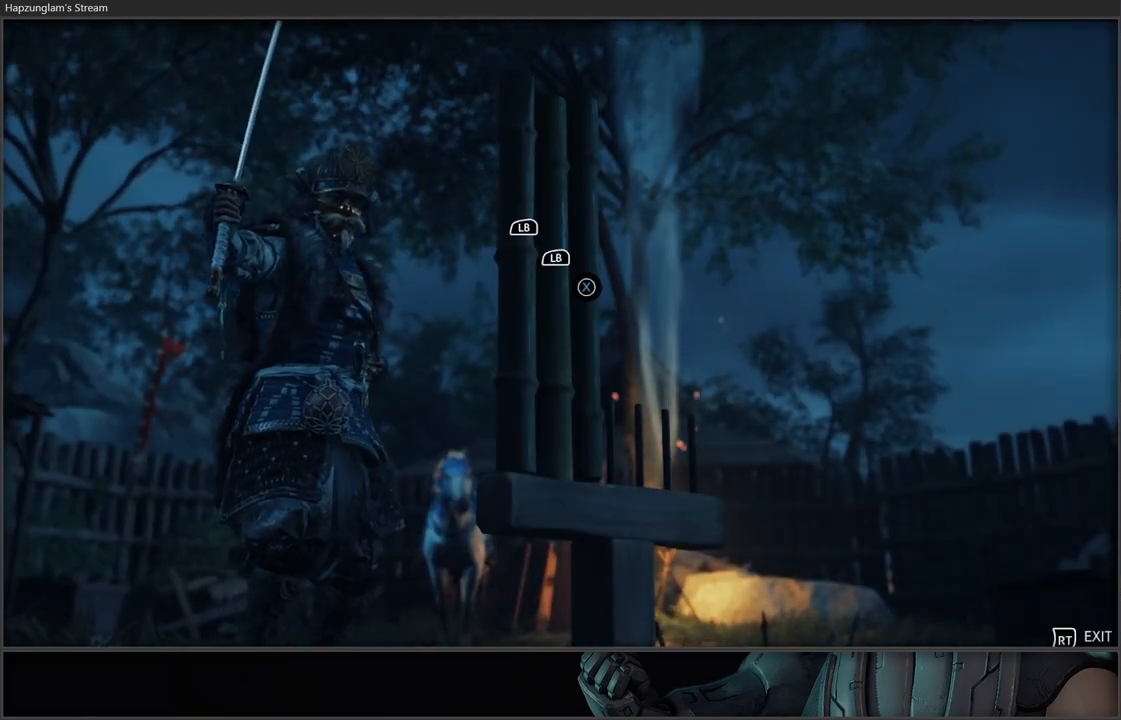
{"buttons": [], "left_stick": "center", "right_stick": "center", "events": []}
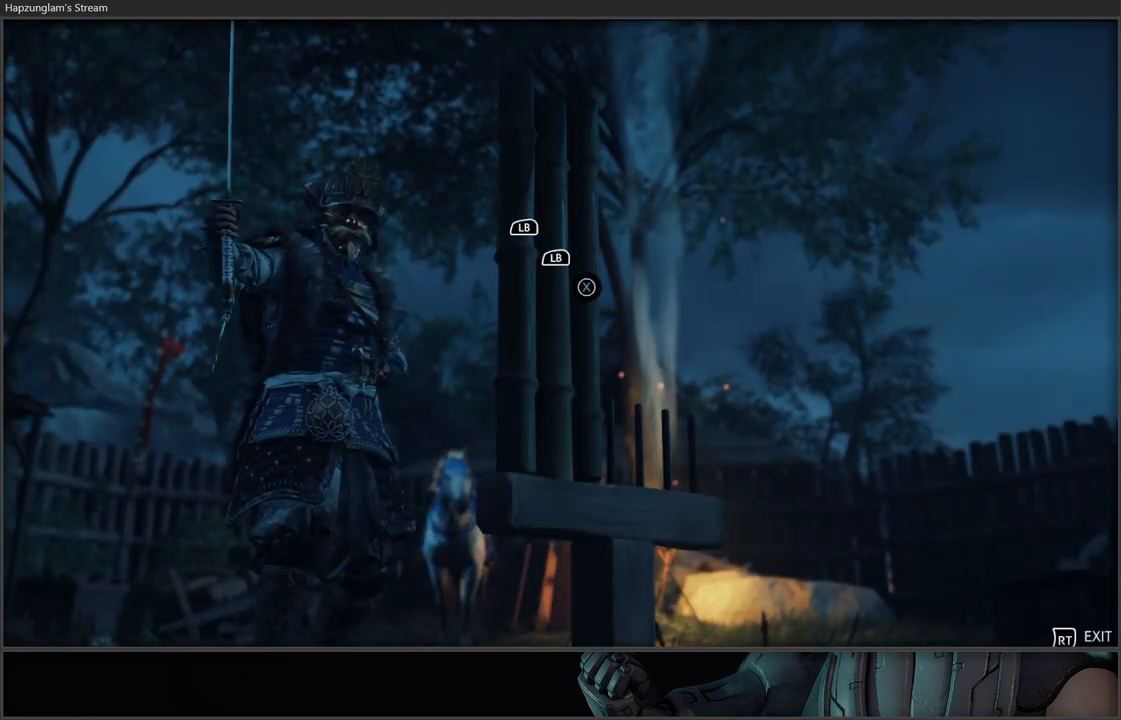
{"buttons": [], "left_stick": "center", "right_stick": "center", "events": []}
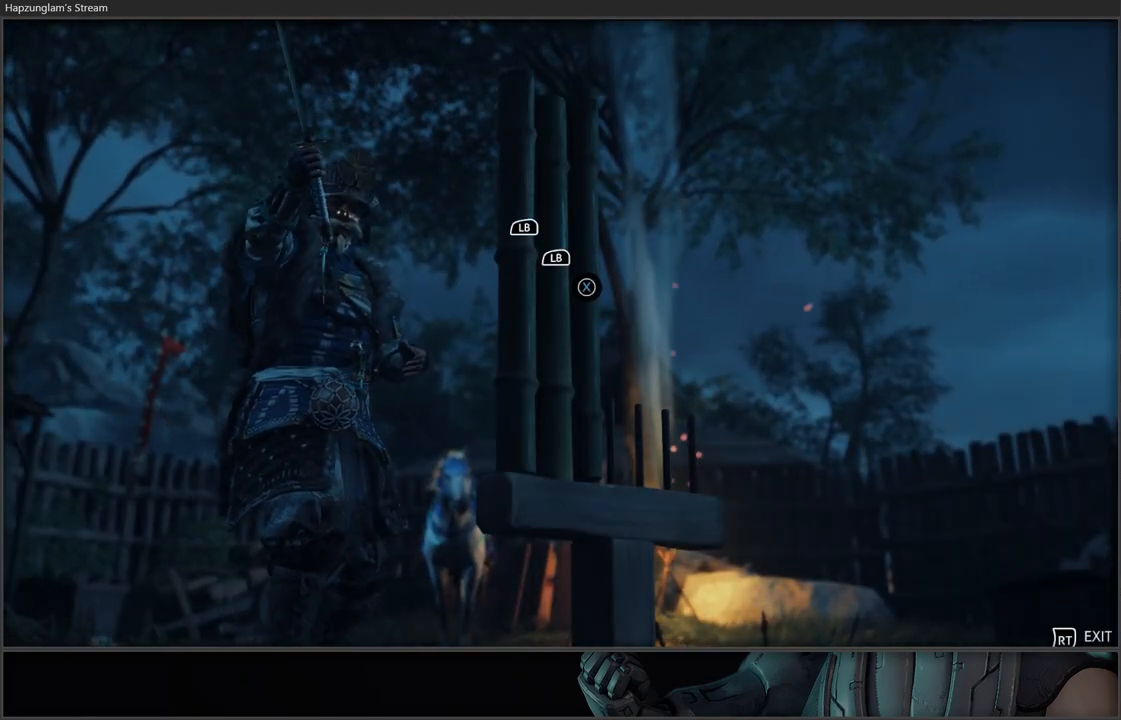
{"buttons": [], "left_stick": "center", "right_stick": "center", "events": []}
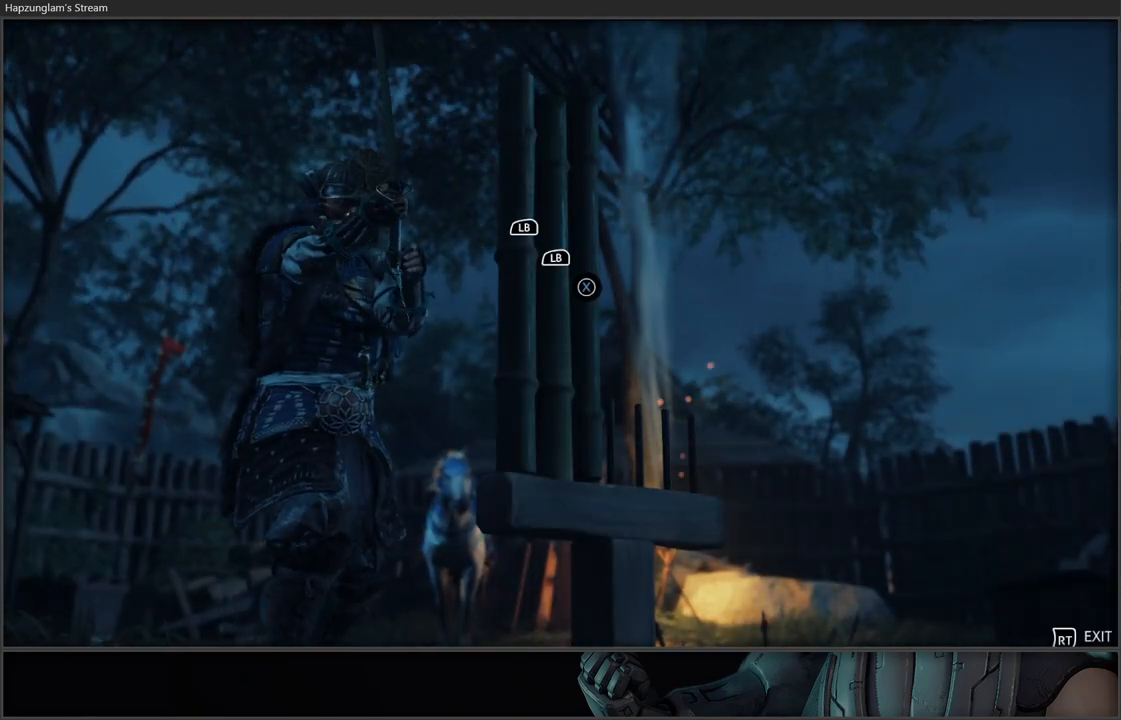
{"buttons": [], "left_stick": "center", "right_stick": "center", "events": []}
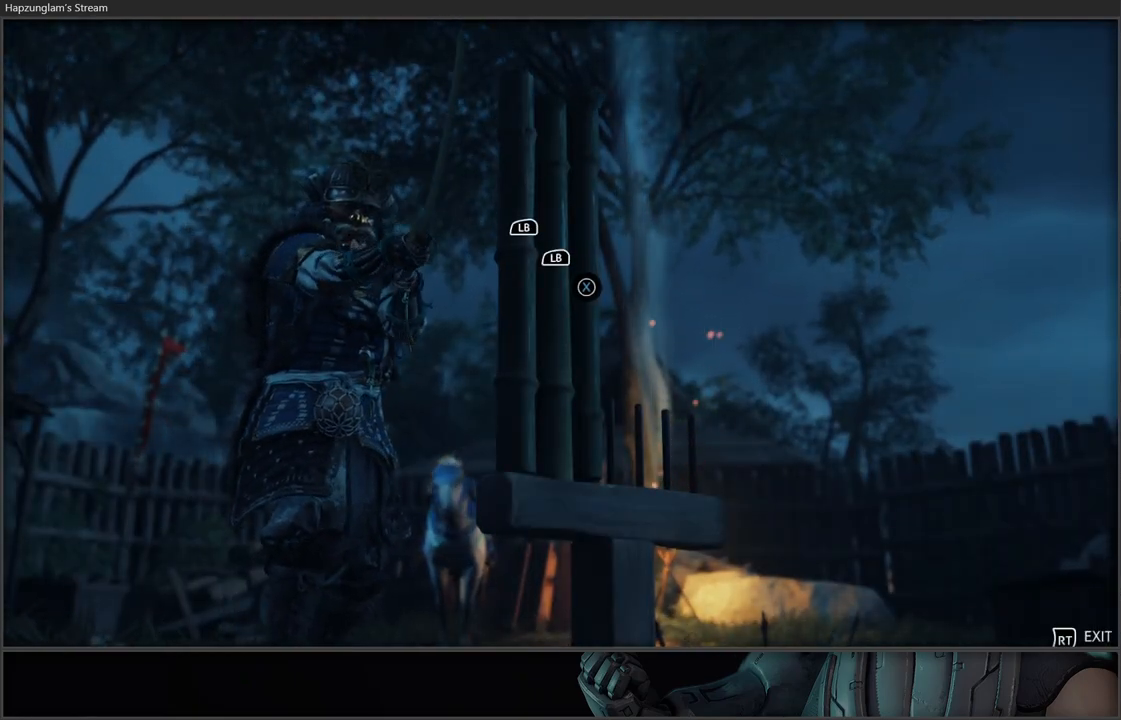
{"buttons": [], "left_stick": "center", "right_stick": "center", "events": []}
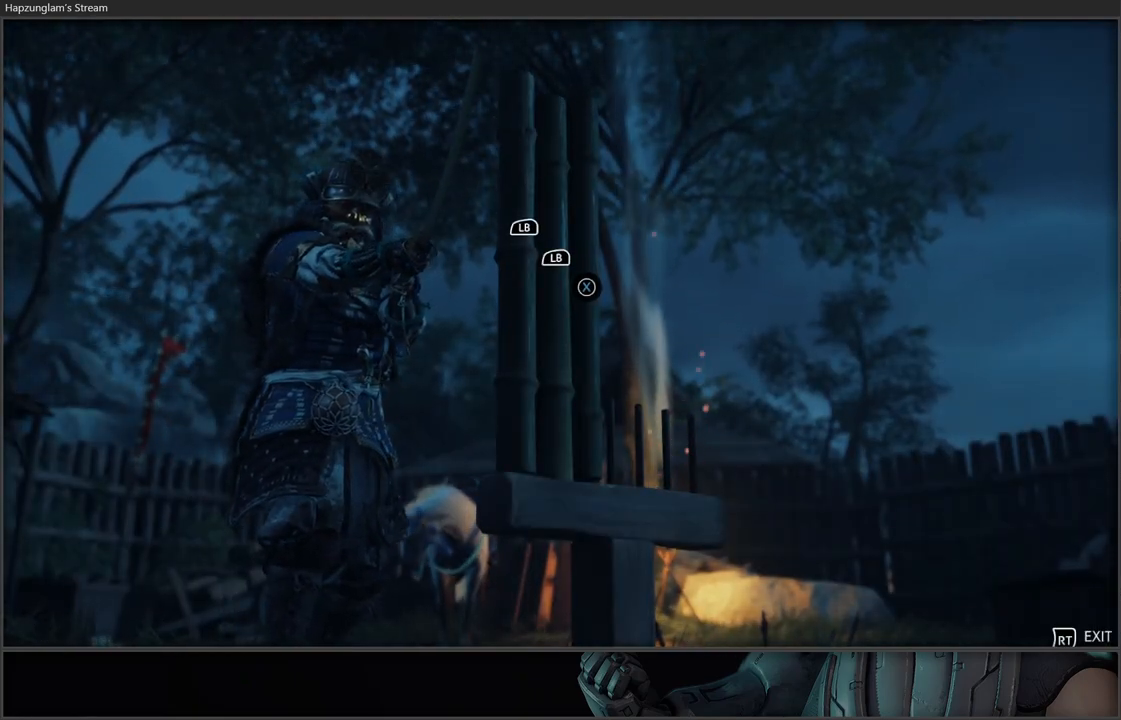
{"buttons": [], "left_stick": "center", "right_stick": "center", "events": []}
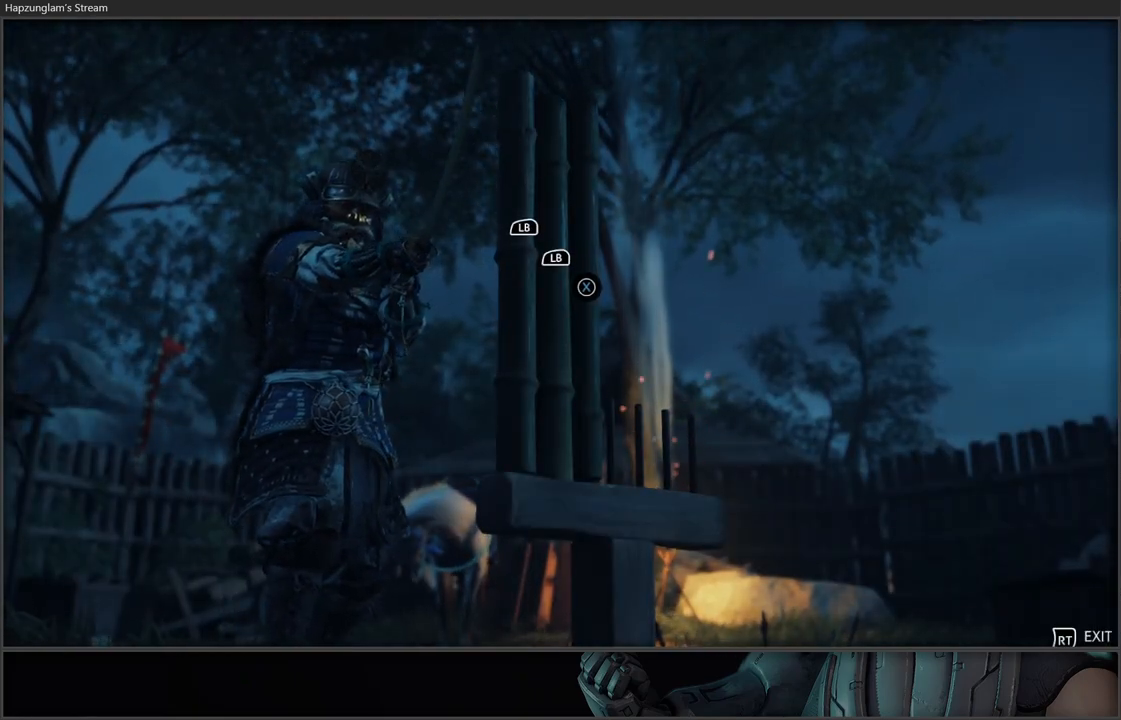
{"buttons": [], "left_stick": "center", "right_stick": "center", "events": []}
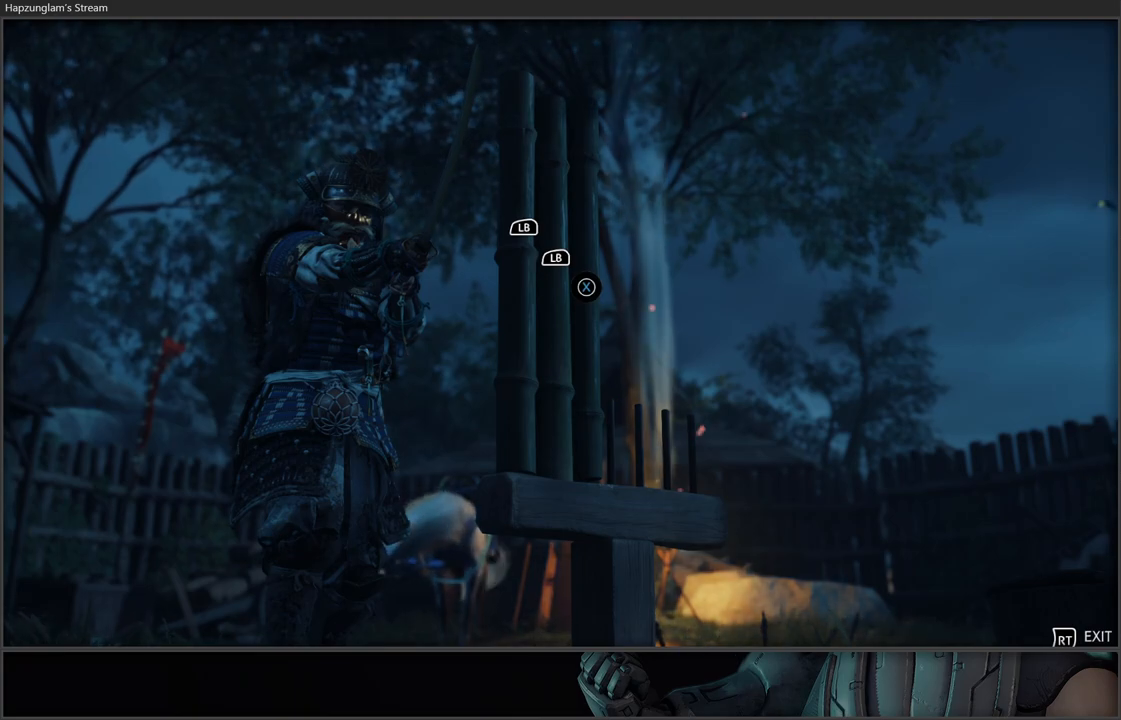
{"buttons": ["L1"], "left_stick": "center", "right_stick": "center", "events": [[467, "L1", "down"]]}
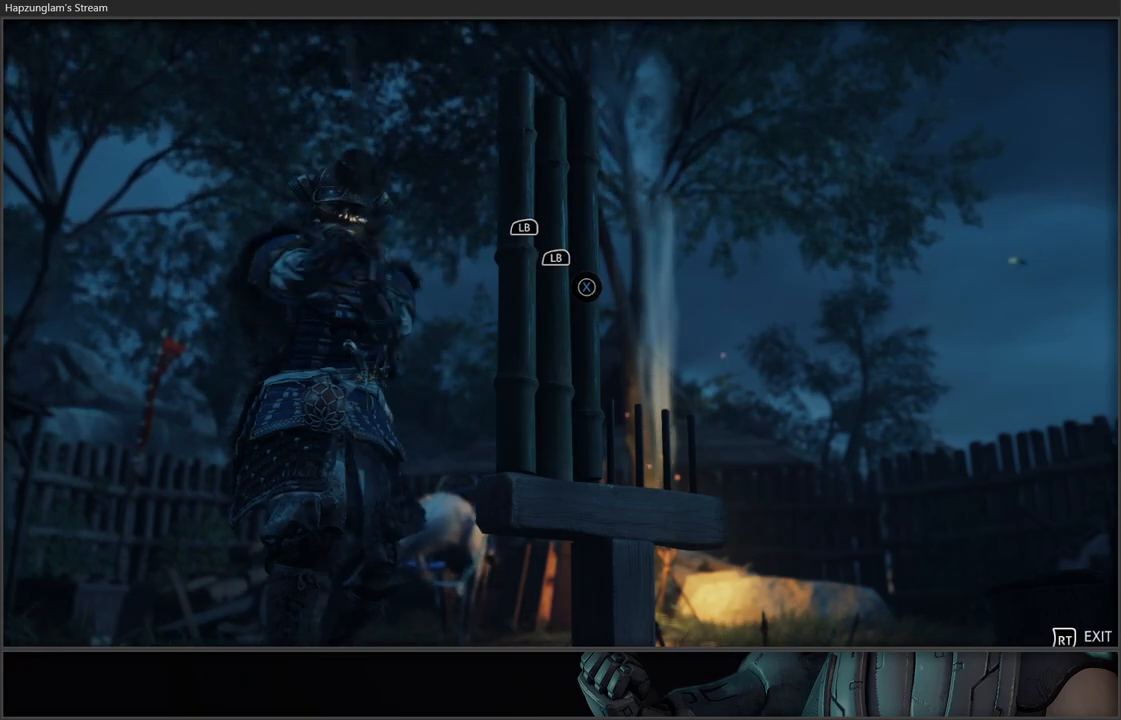
{"buttons": [], "left_stick": "center", "right_stick": "center", "events": [[50, "L1", "up"], [133, "L1", "down"], [283, "L1", "up"], [283, "X", "down"], [350, "X", "up"]]}
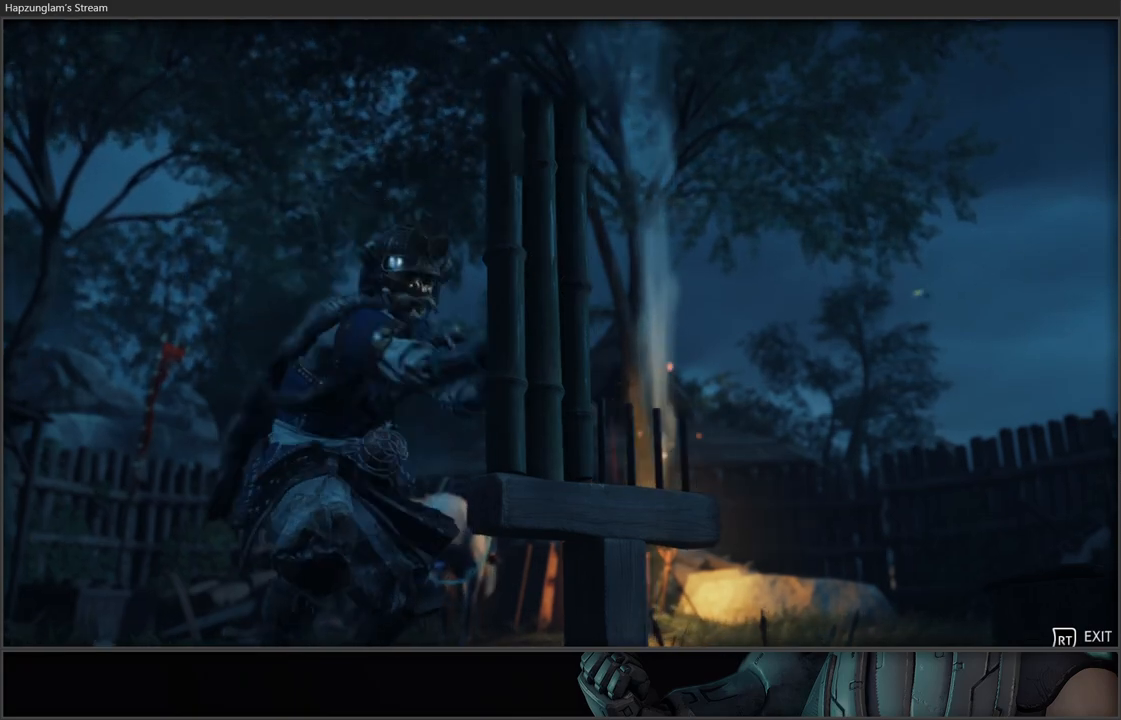
{"buttons": [], "left_stick": "center", "right_stick": "center", "events": []}
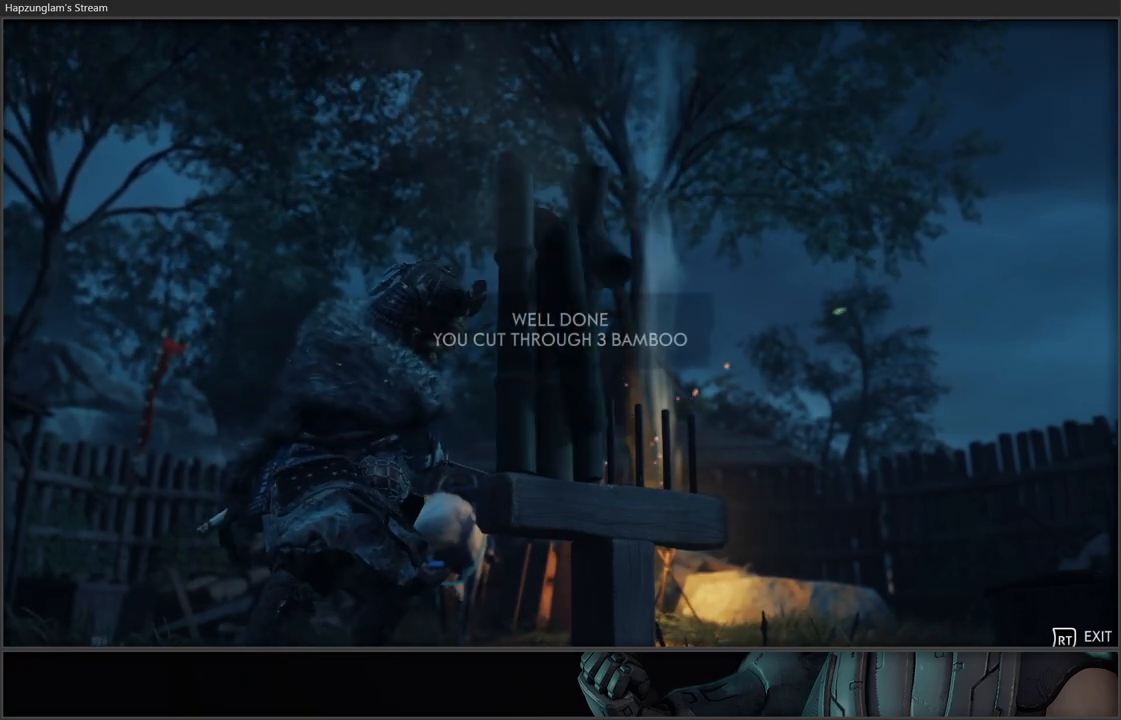
{"buttons": [], "left_stick": "center", "right_stick": "center", "events": []}
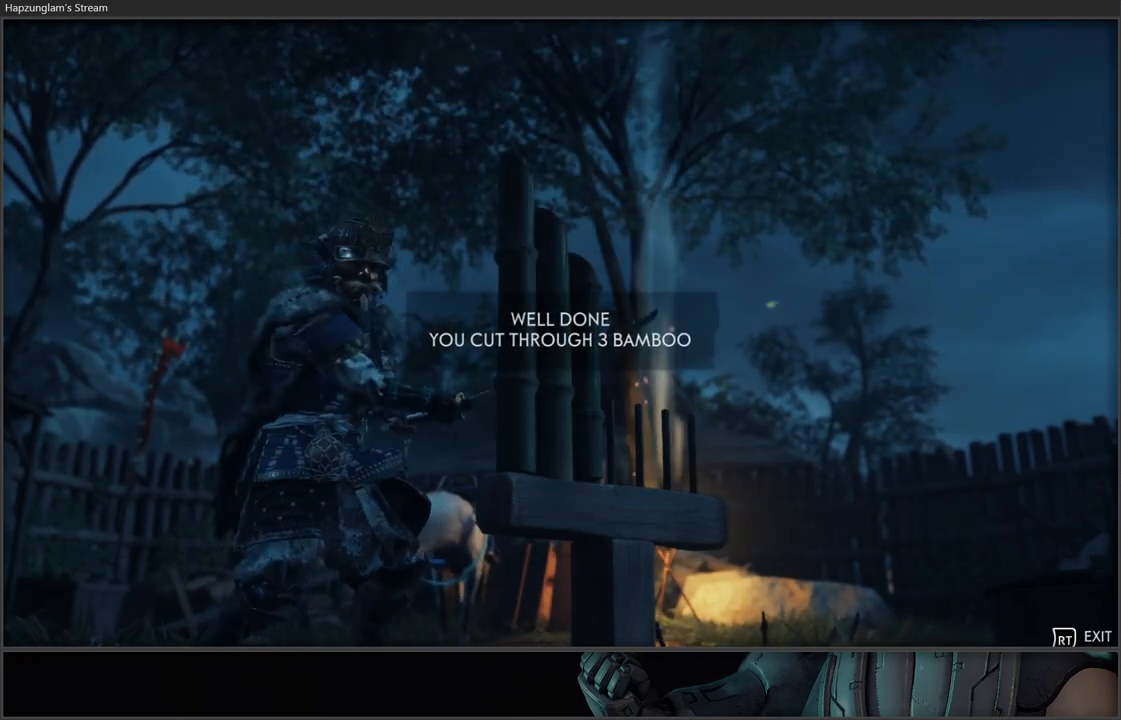
{"buttons": [], "left_stick": "center", "right_stick": "center", "events": []}
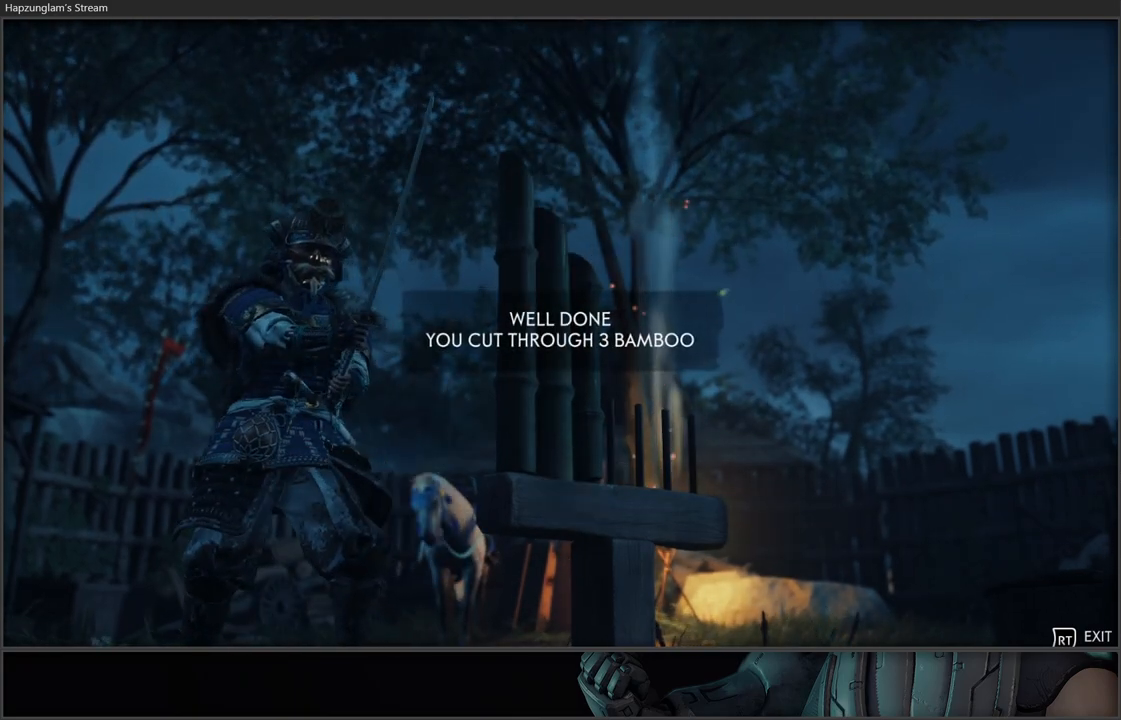
{"buttons": [], "left_stick": "center", "right_stick": "center", "events": []}
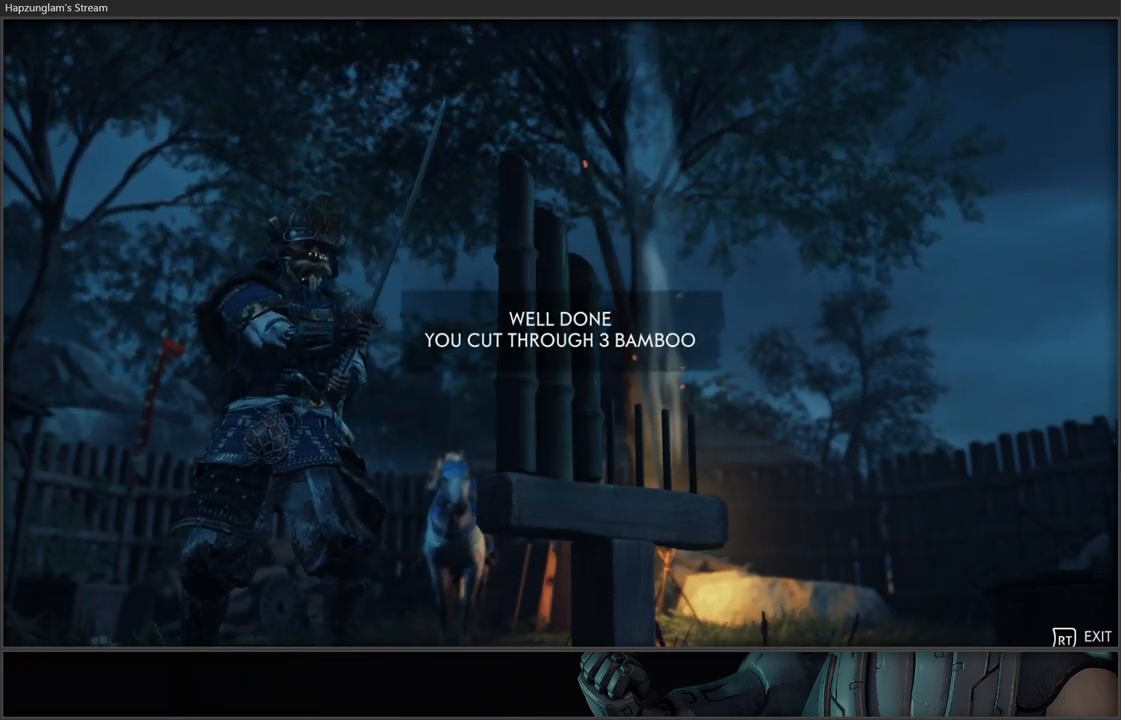
{"buttons": [], "left_stick": "center", "right_stick": "center", "events": []}
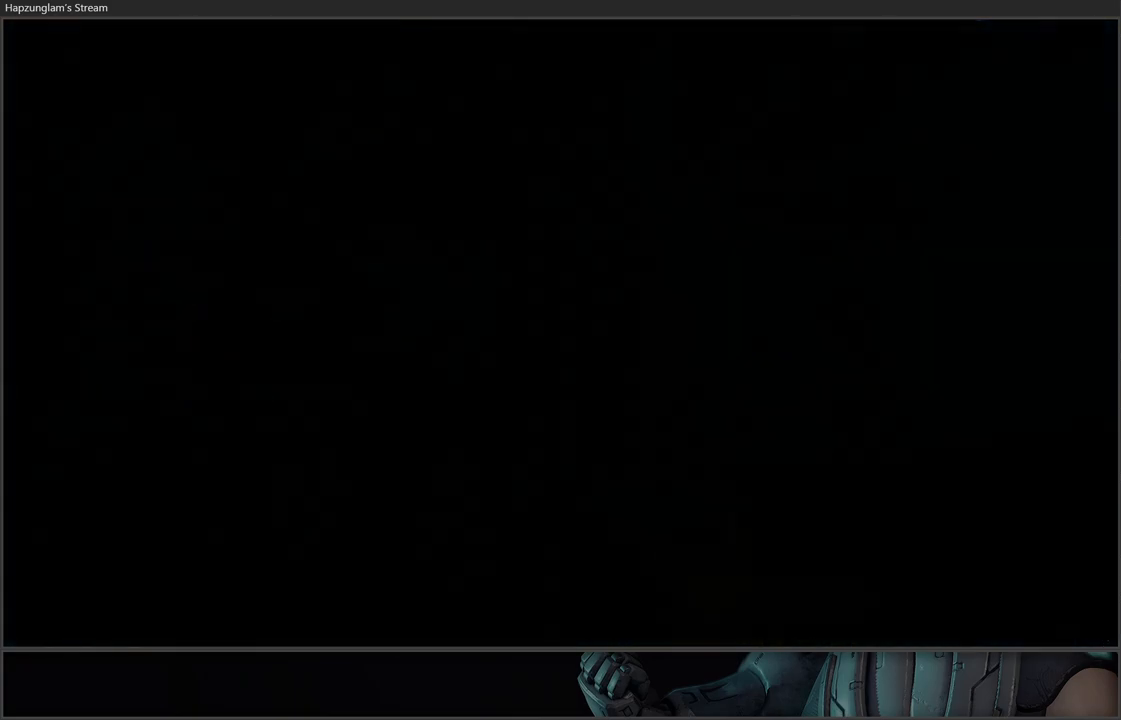
{"buttons": [], "left_stick": "center", "right_stick": "center", "events": []}
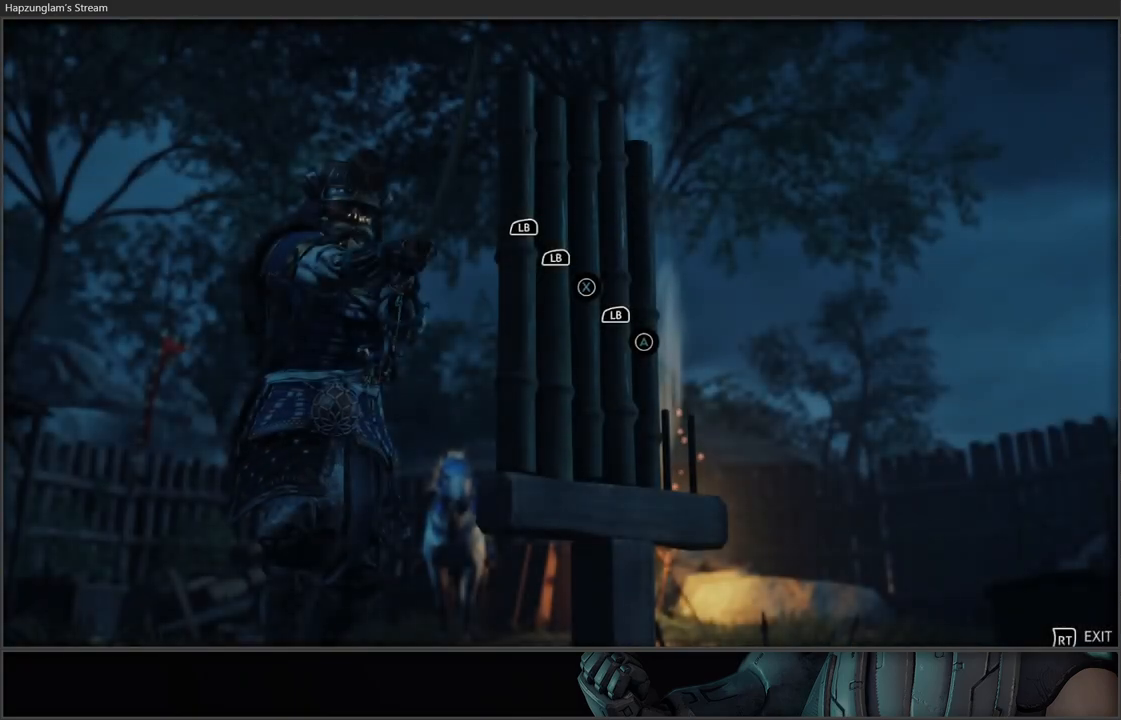
{"buttons": [], "left_stick": "center", "right_stick": "center", "events": []}
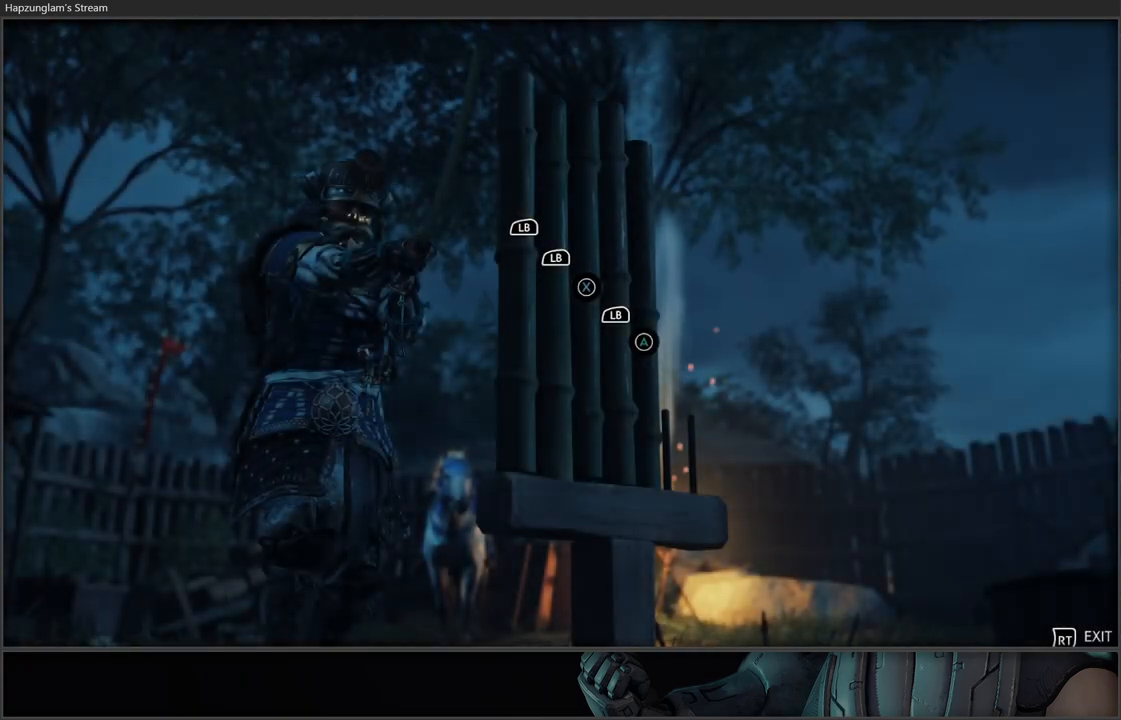
{"buttons": [], "left_stick": "center", "right_stick": "center", "events": []}
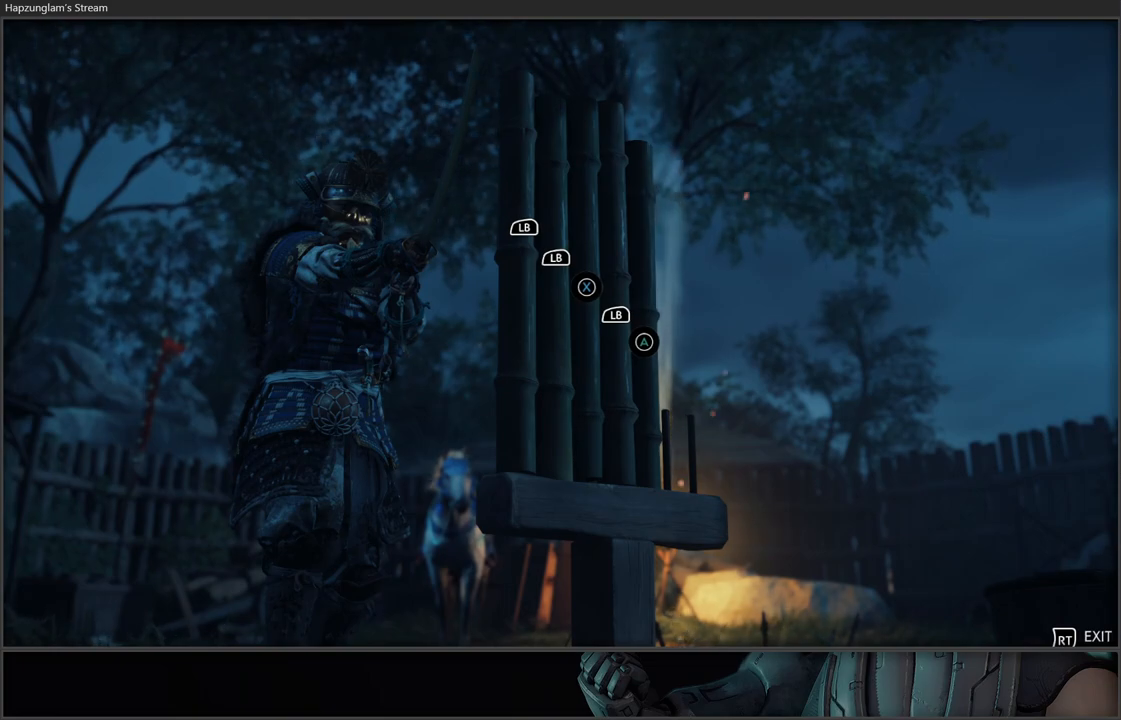
{"buttons": ["X"], "left_stick": "center", "right_stick": "center", "events": [[50, "L1", "down"], [167, "L1", "up"], [217, "L1", "down"], [367, "L1", "up"], [383, "X", "down"]]}